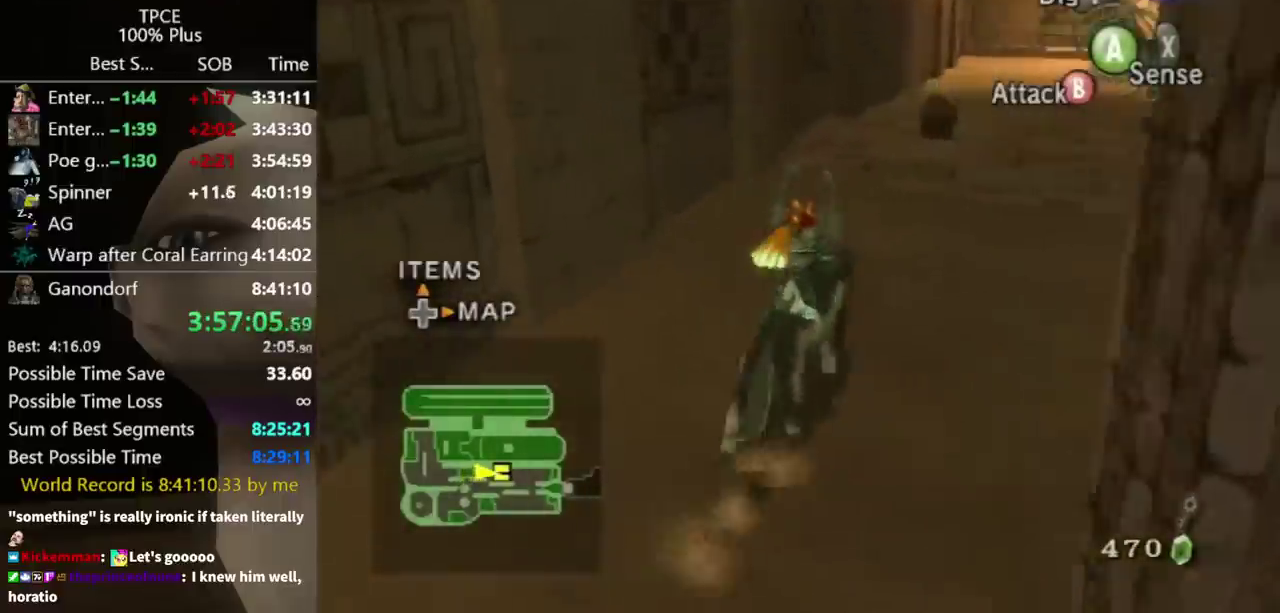
Gameplay with a controller (Nintendo layout); each line is a JSON object with the inputs held at the frame after it. "events" lists button and stick changes between this image and that frame as [ms after this image, input, new state], when the widget could be followed in between. Not read: L3 R3.
{"buttons": [], "left_stick": "up", "right_stick": "center", "events": [[467, "left_stick", "up"]]}
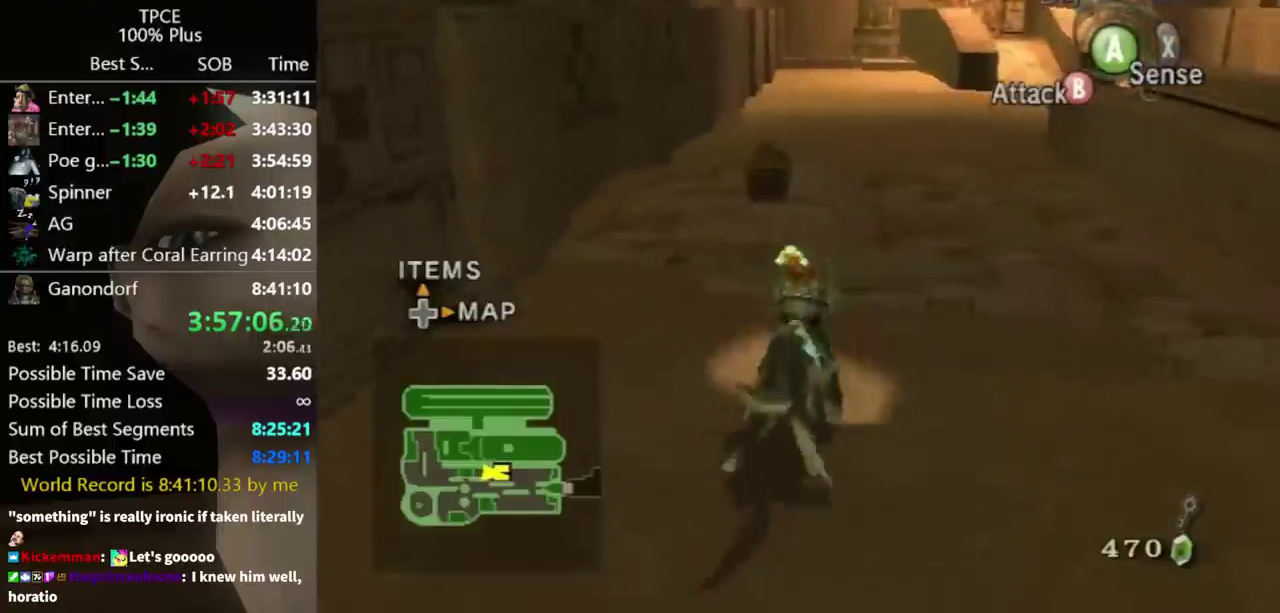
{"buttons": [], "left_stick": "up", "right_stick": "center", "events": [[300, "B", "down"], [367, "B", "up"]]}
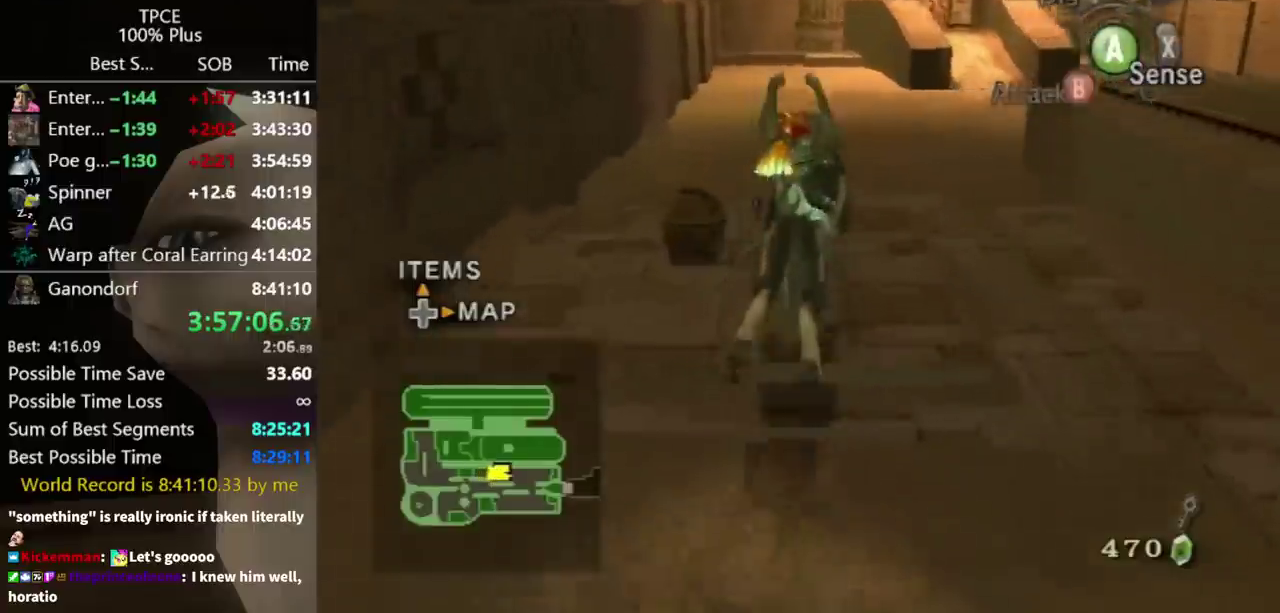
{"buttons": [], "left_stick": "center", "right_stick": "center", "events": [[300, "left_stick", "up-left"], [367, "left_stick", "down-left"], [433, "A", "down"], [467, "left_stick", "center"], [500, "A", "up"]]}
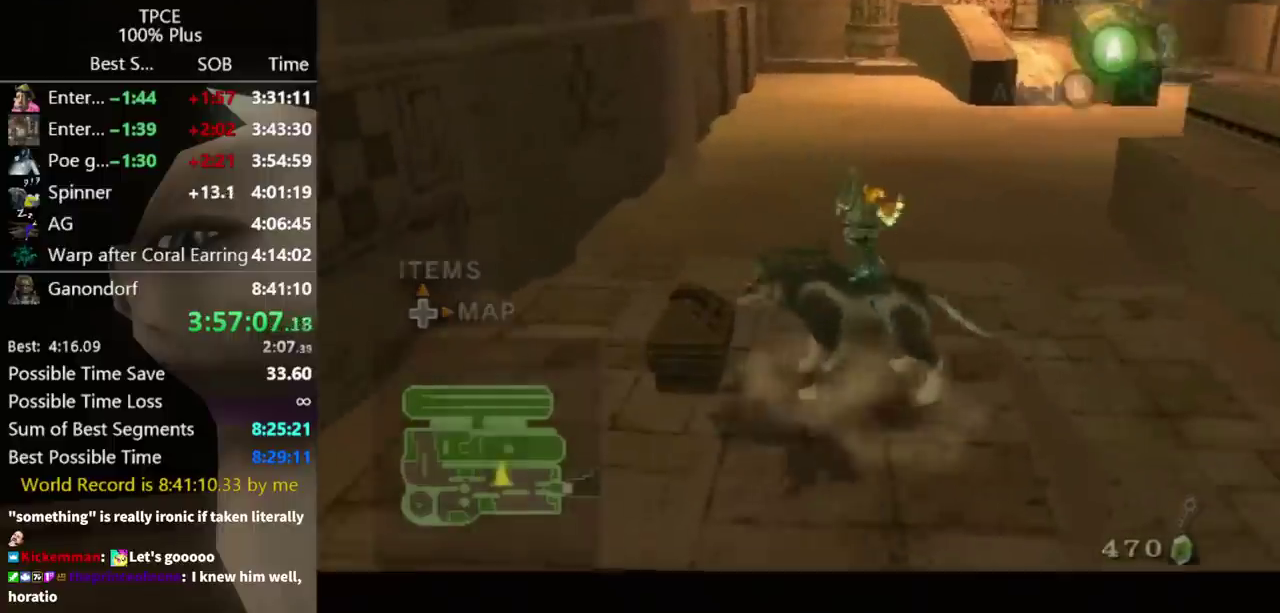
{"buttons": [], "left_stick": "center", "right_stick": "center", "events": [[67, "A", "down"], [133, "A", "up"]]}
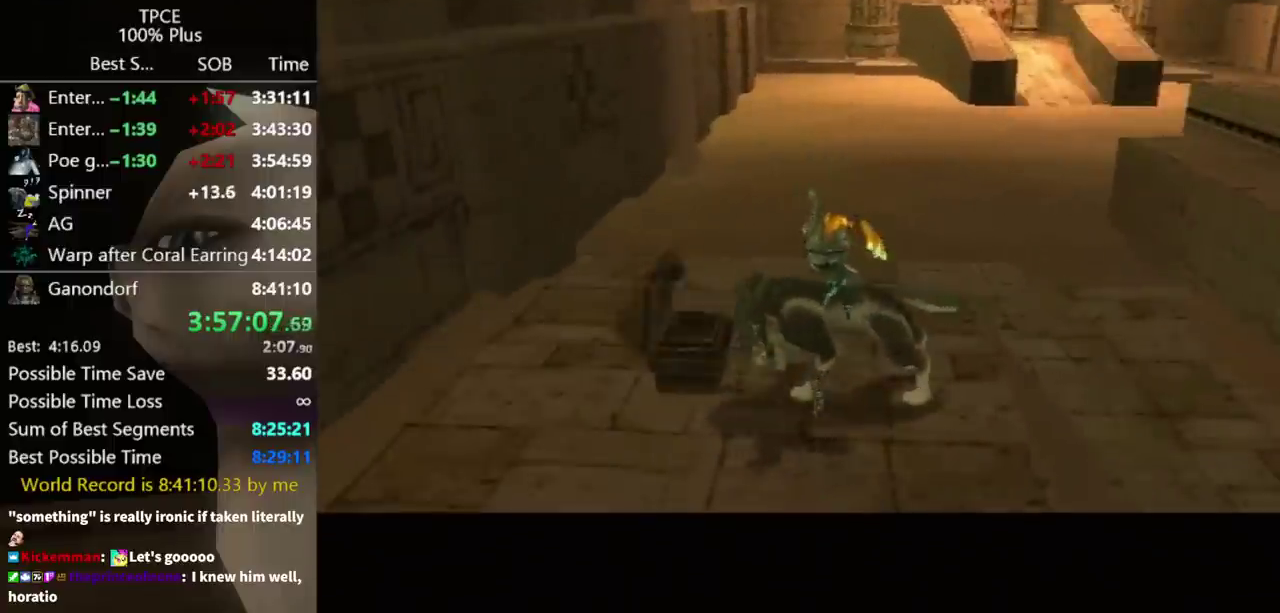
{"buttons": [], "left_stick": "center", "right_stick": "center", "events": []}
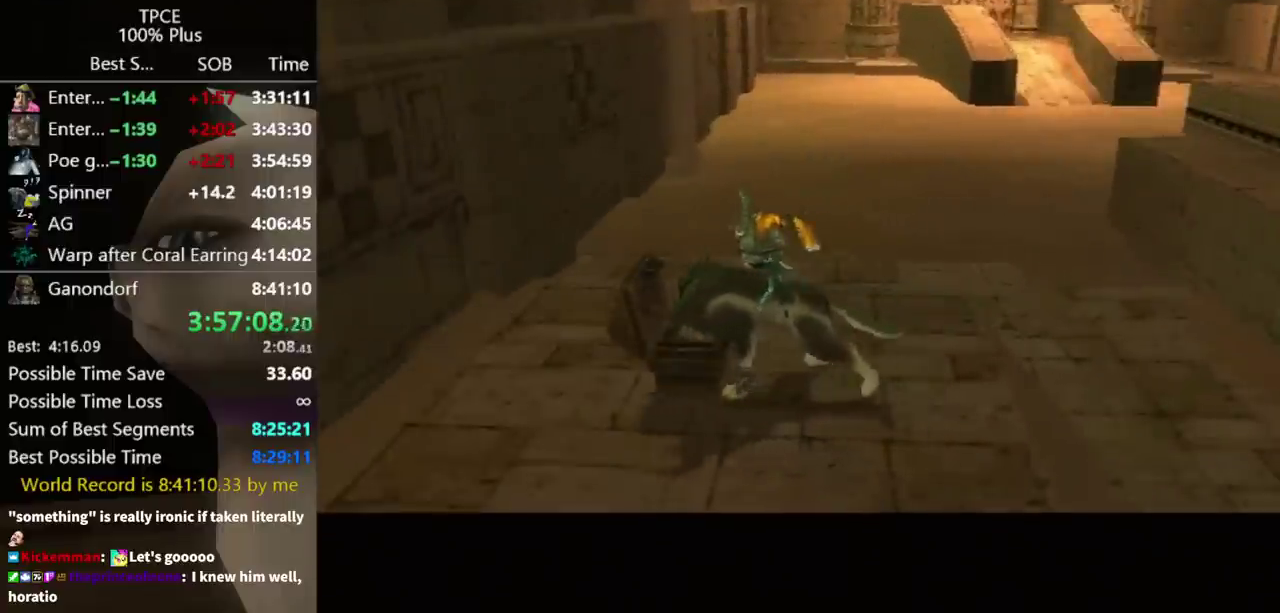
{"buttons": [], "left_stick": "center", "right_stick": "center", "events": []}
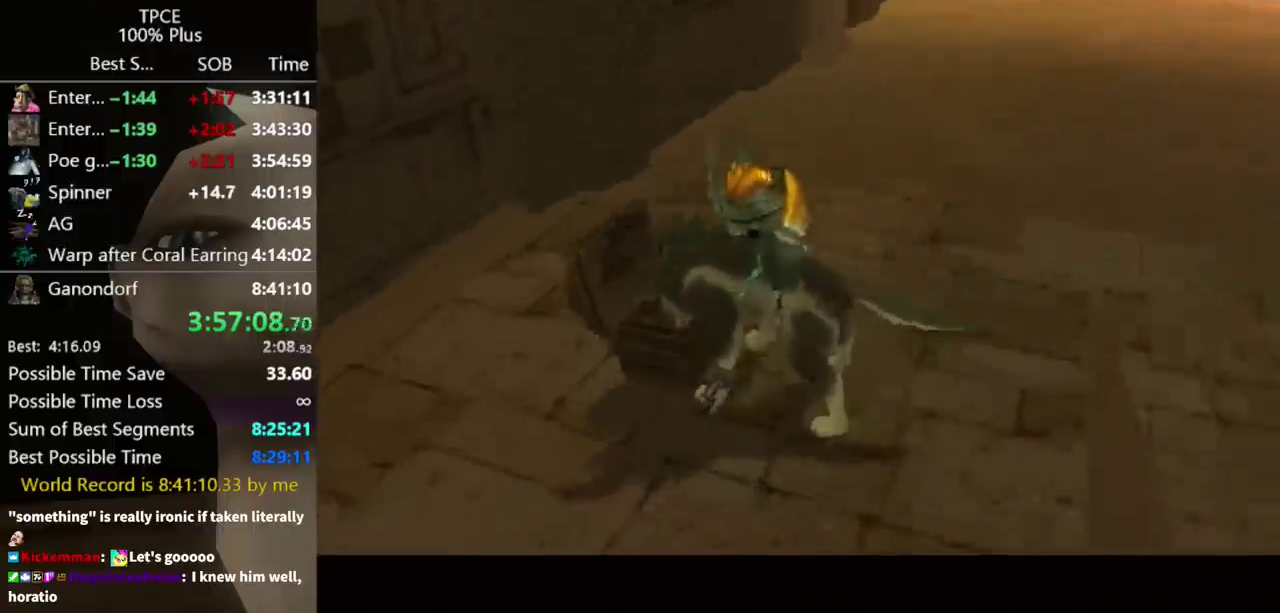
{"buttons": [], "left_stick": "center", "right_stick": "center", "events": []}
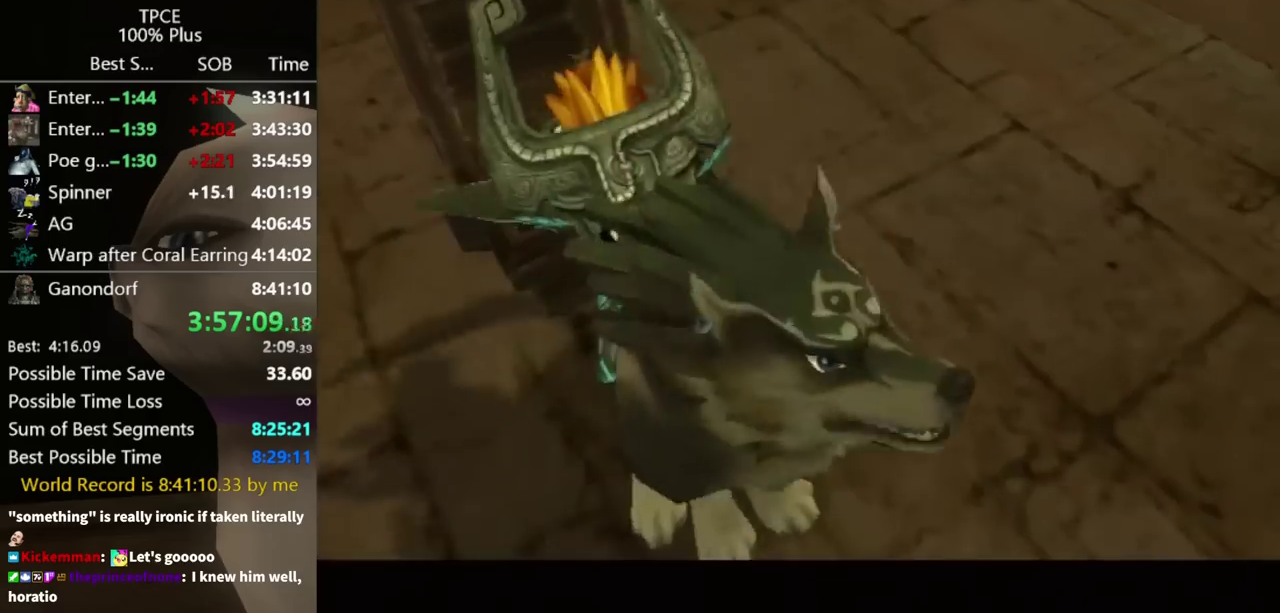
{"buttons": [], "left_stick": "center", "right_stick": "center", "events": []}
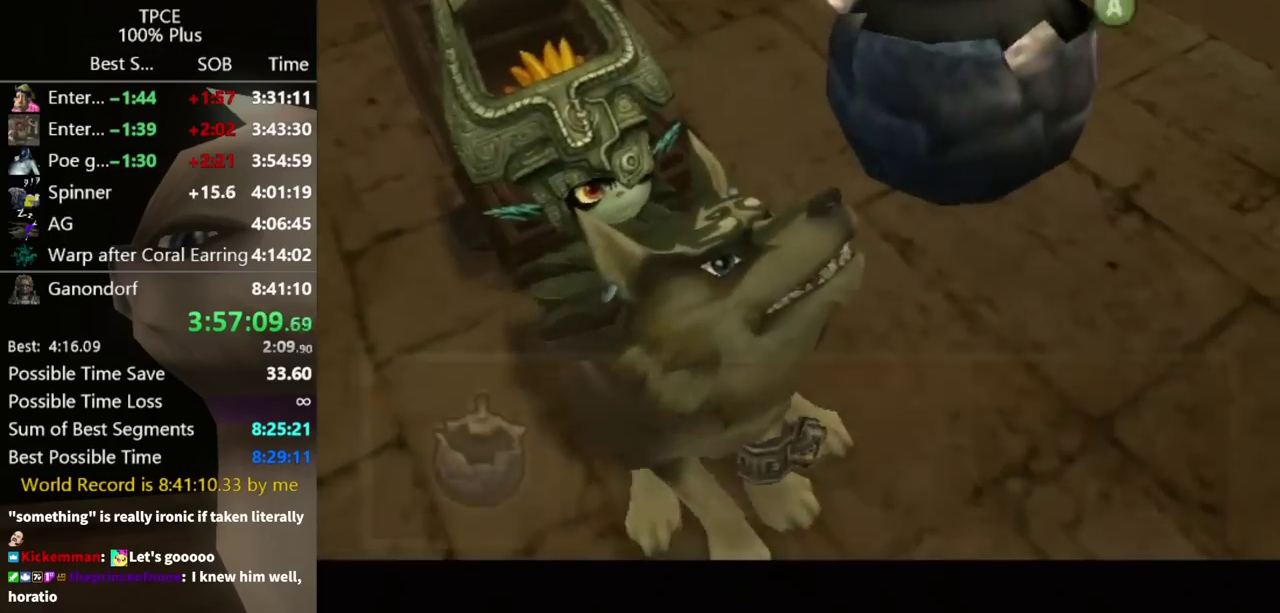
{"buttons": [], "left_stick": "center", "right_stick": "center", "events": []}
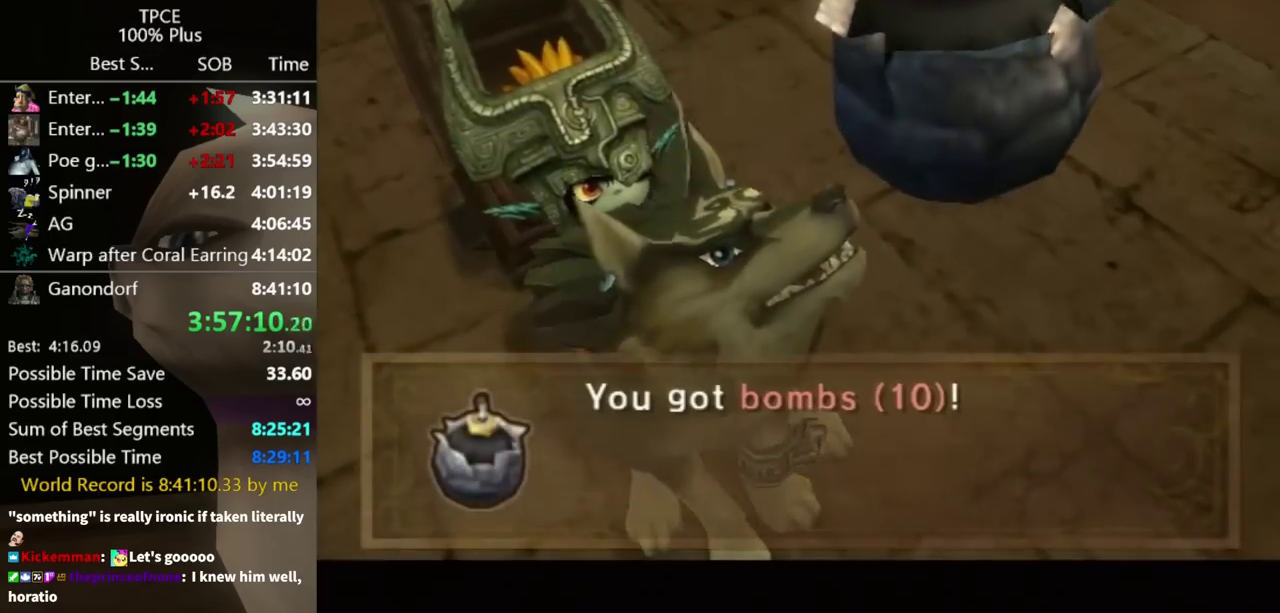
{"buttons": [], "left_stick": "center", "right_stick": "center", "events": []}
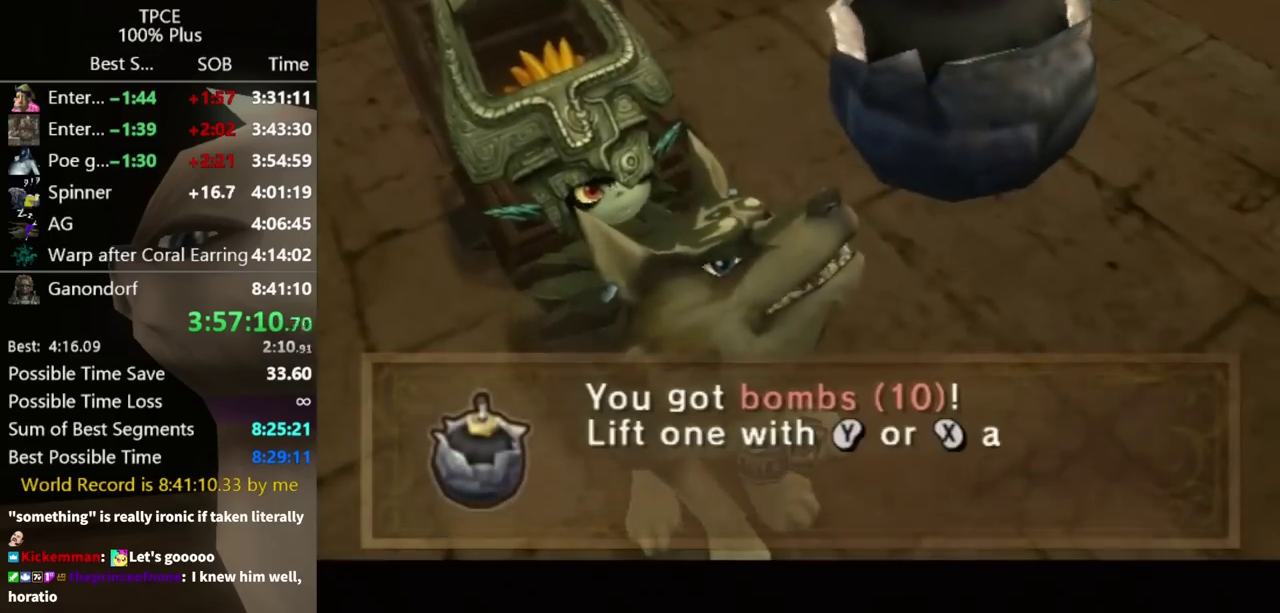
{"buttons": [], "left_stick": "up-right", "right_stick": "center", "events": [[167, "left_stick", "up-right"], [200, "A", "down"], [267, "A", "up"], [367, "A", "down"], [433, "A", "up"]]}
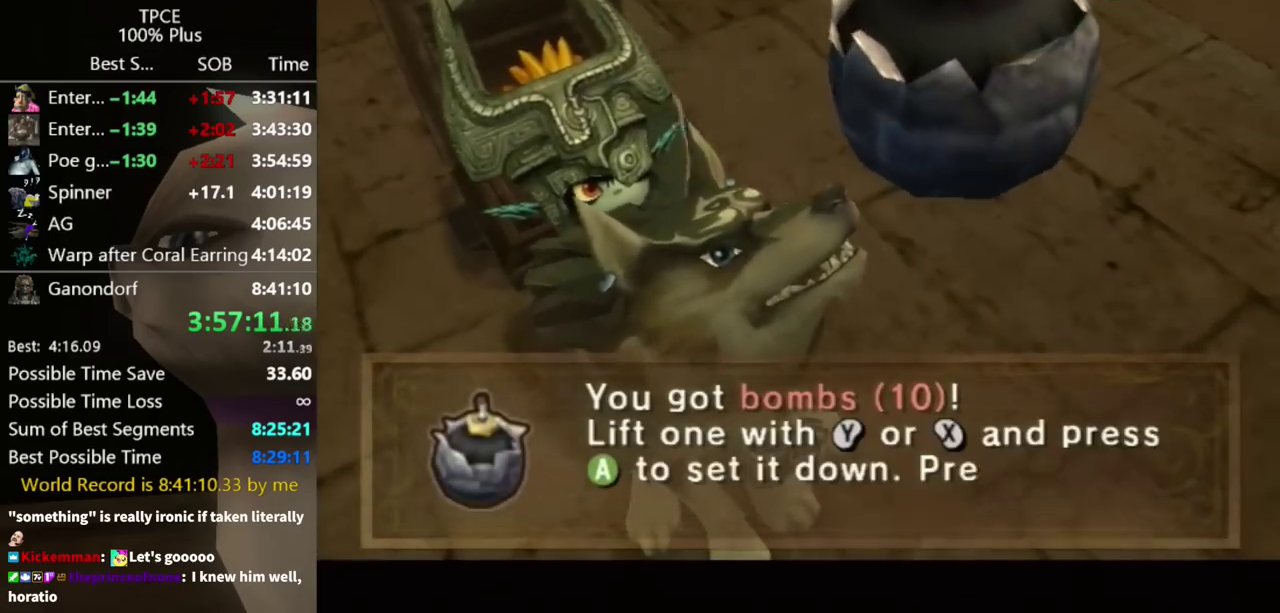
{"buttons": [], "left_stick": "up-right", "right_stick": "center", "events": [[267, "A", "down"], [333, "A", "up"], [400, "A", "down"], [500, "A", "up"]]}
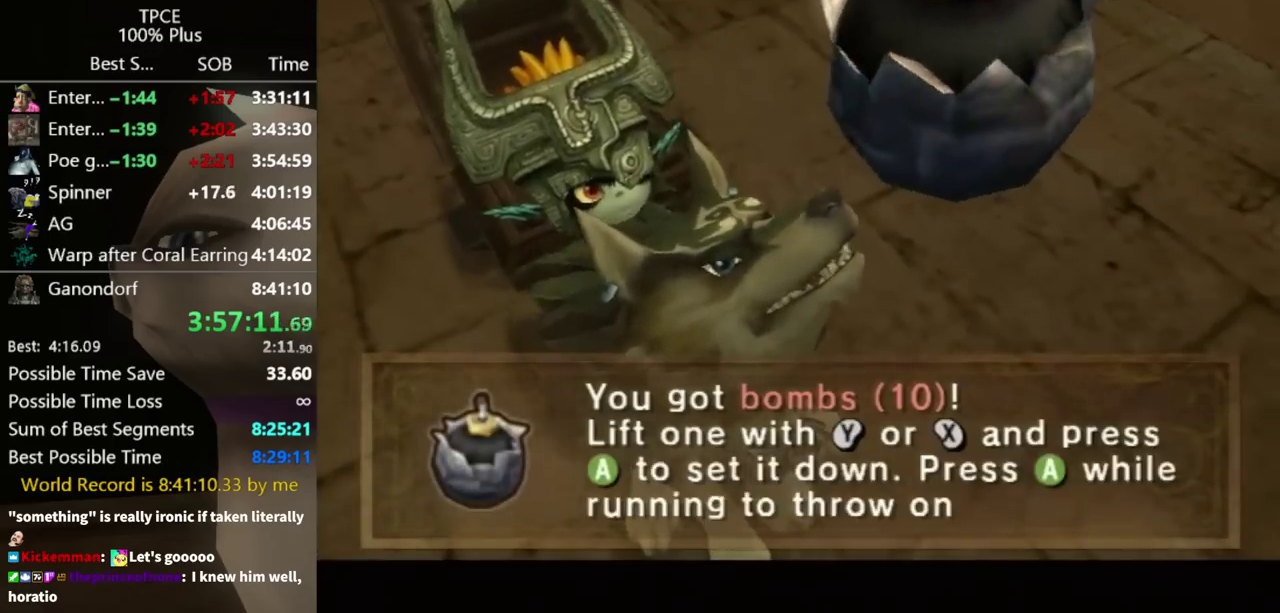
{"buttons": ["A"], "left_stick": "up-right", "right_stick": "center", "events": [[67, "A", "down"], [133, "A", "up"], [200, "A", "down"], [267, "A", "up"], [367, "A", "down"], [433, "A", "up"], [500, "A", "down"]]}
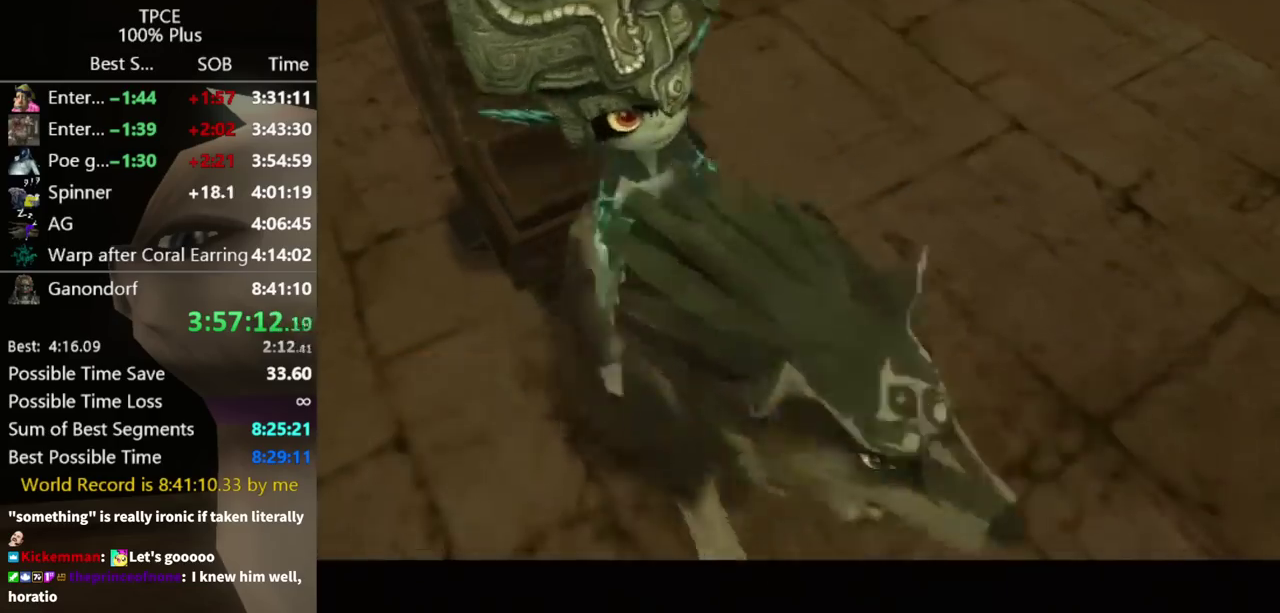
{"buttons": [], "left_stick": "up-right", "right_stick": "center", "events": [[67, "A", "up"]]}
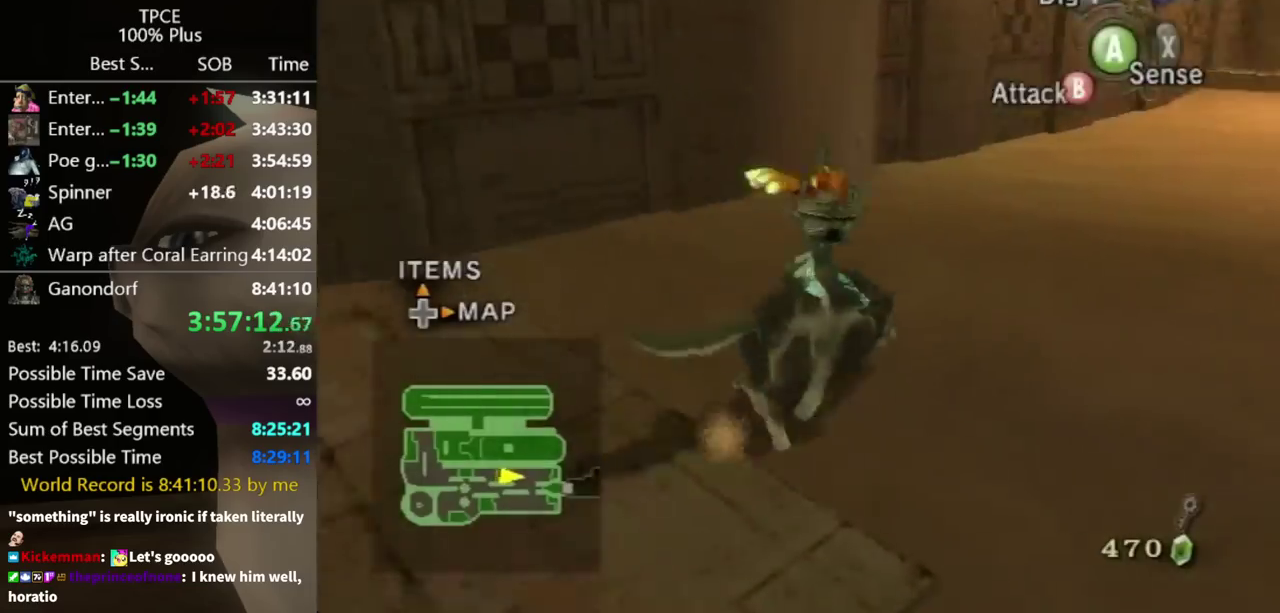
{"buttons": [], "left_stick": "up-right", "right_stick": "center", "events": [[133, "B", "down"], [200, "B", "up"]]}
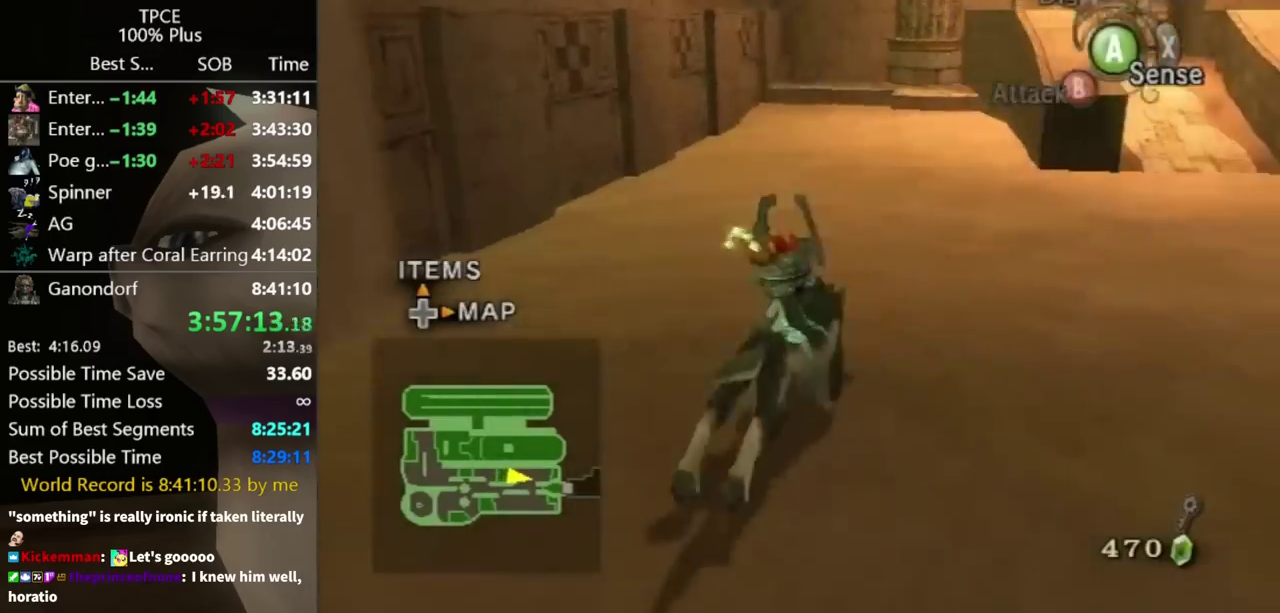
{"buttons": [], "left_stick": "up-right", "right_stick": "center", "events": []}
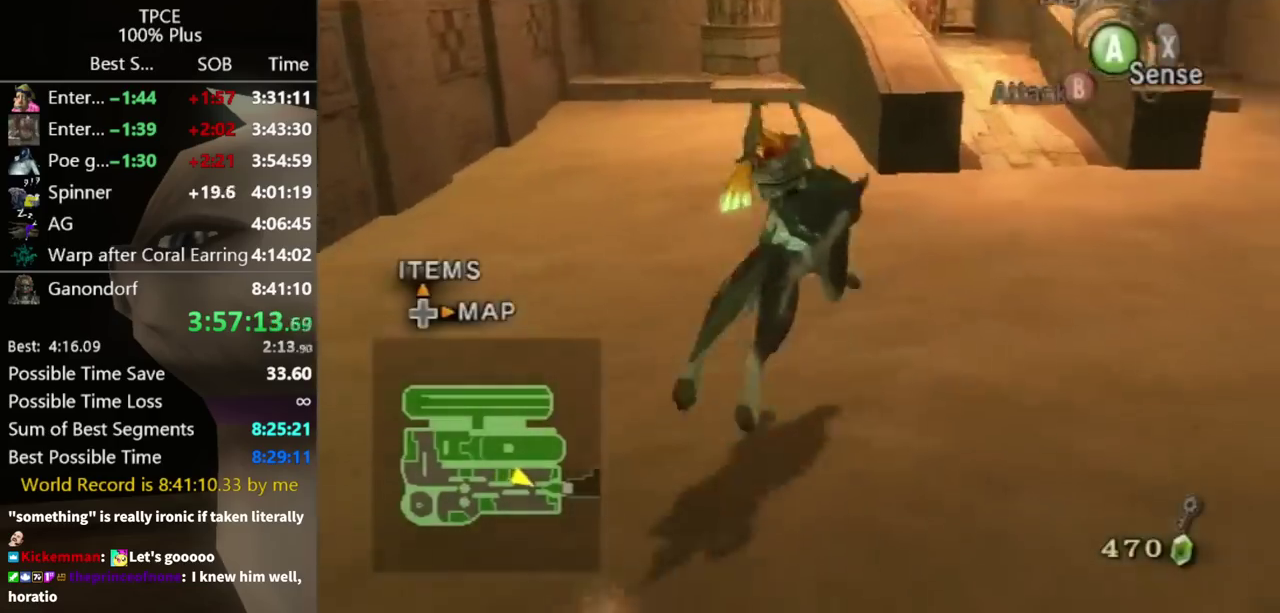
{"buttons": [], "left_stick": "up", "right_stick": "center", "events": [[400, "left_stick", "up"]]}
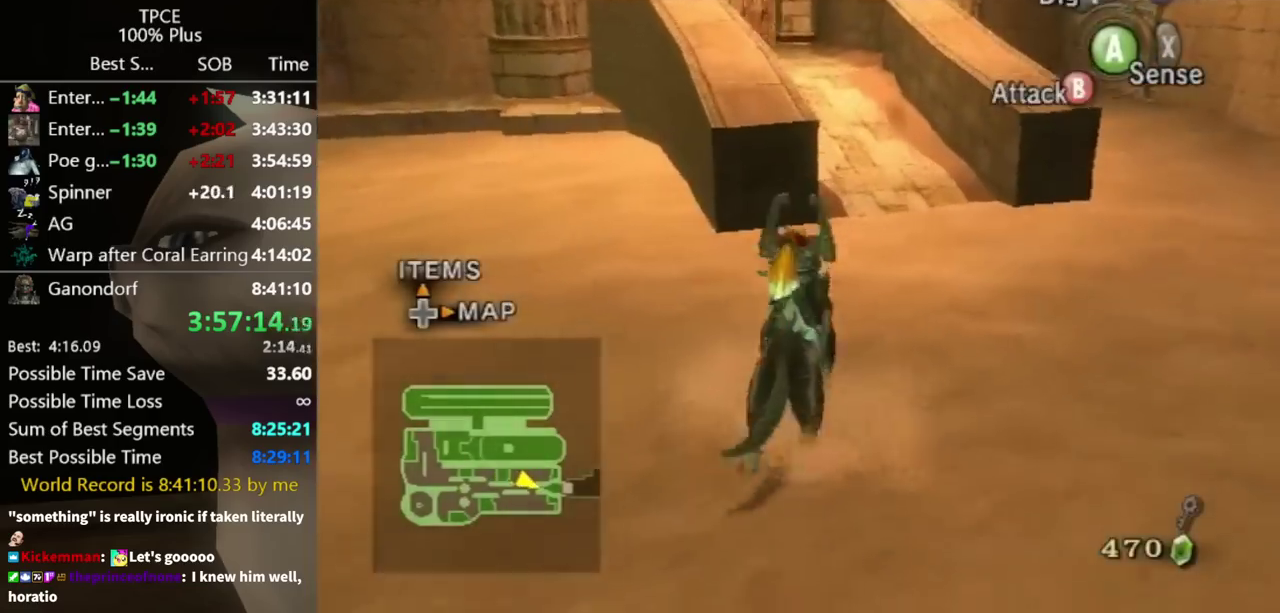
{"buttons": [], "left_stick": "up", "right_stick": "center", "events": [[267, "left_stick", "up-right"], [367, "left_stick", "up"]]}
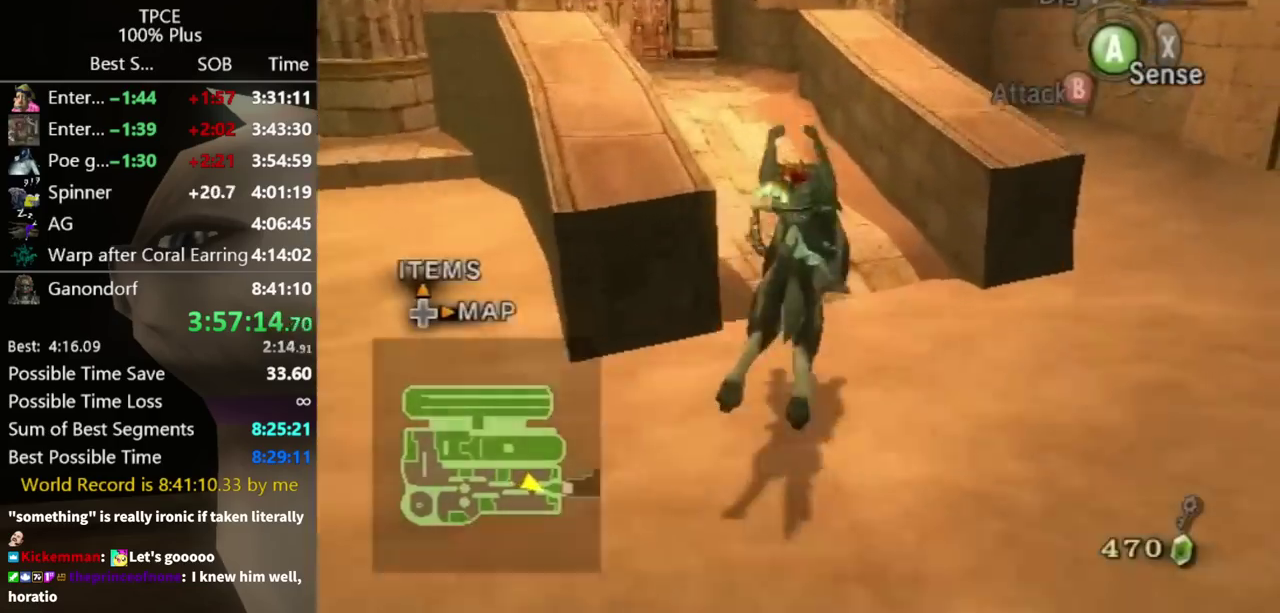
{"buttons": [], "left_stick": "up-left", "right_stick": "center", "events": [[233, "left_stick", "up-left"]]}
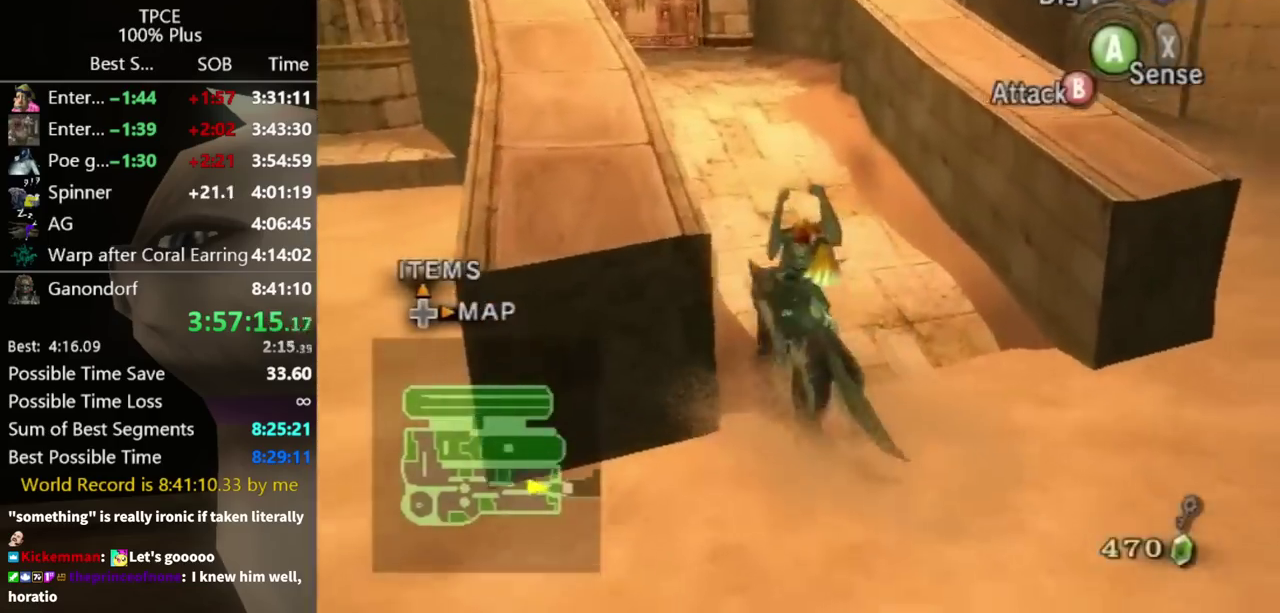
{"buttons": [], "left_stick": "up", "right_stick": "center", "events": [[233, "A", "down"], [233, "left_stick", "up"], [300, "A", "up"]]}
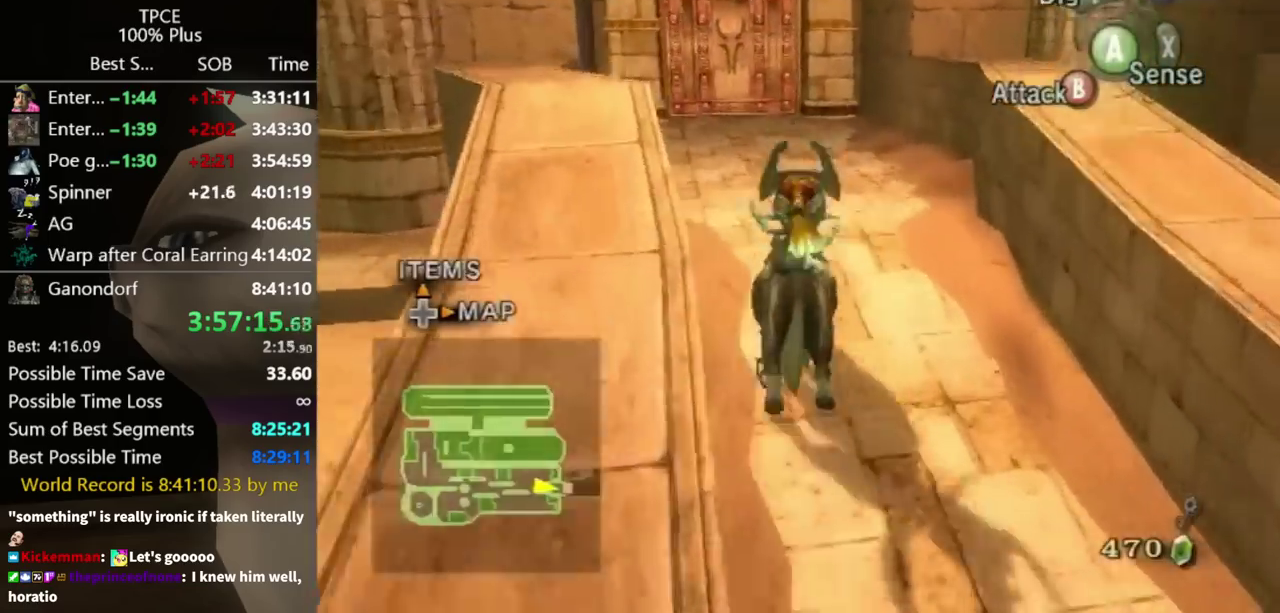
{"buttons": [], "left_stick": "up", "right_stick": "center", "events": []}
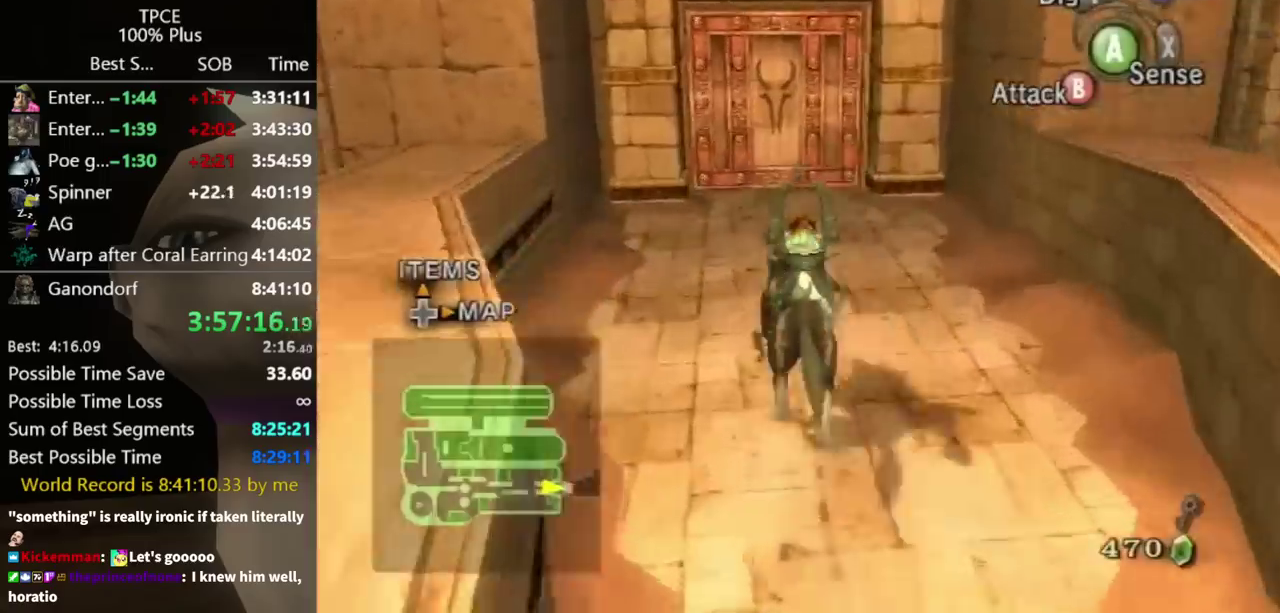
{"buttons": [], "left_stick": "up", "right_stick": "center", "events": []}
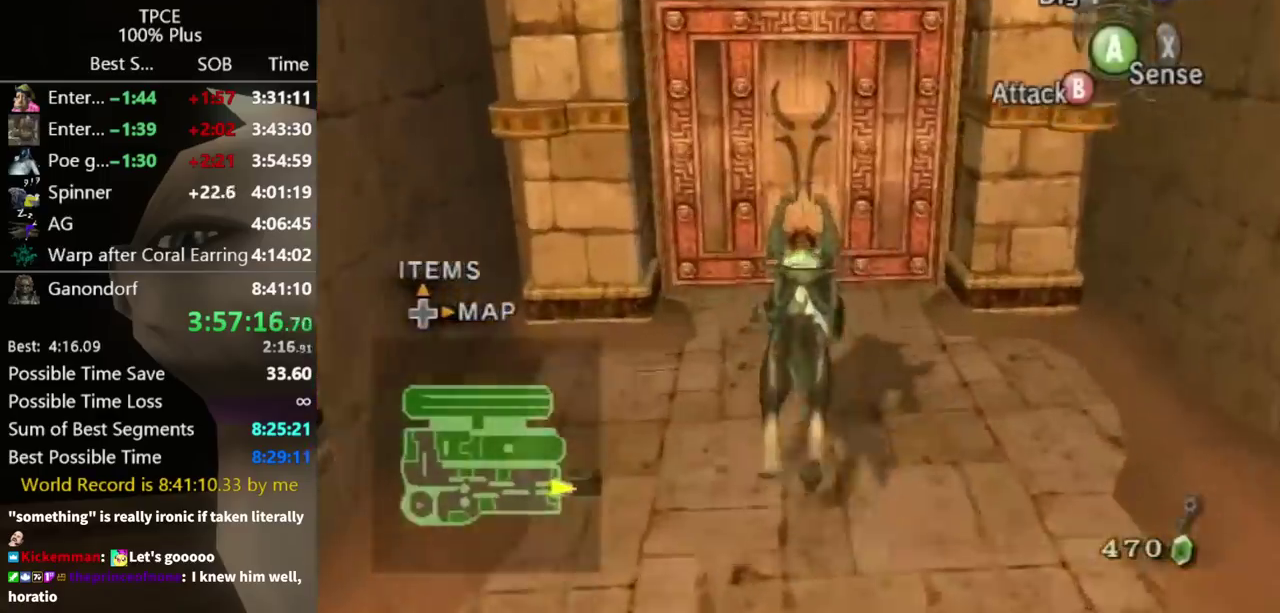
{"buttons": [], "left_stick": "center", "right_stick": "center", "events": [[300, "left_stick", "center"], [333, "A", "down"], [400, "A", "up"]]}
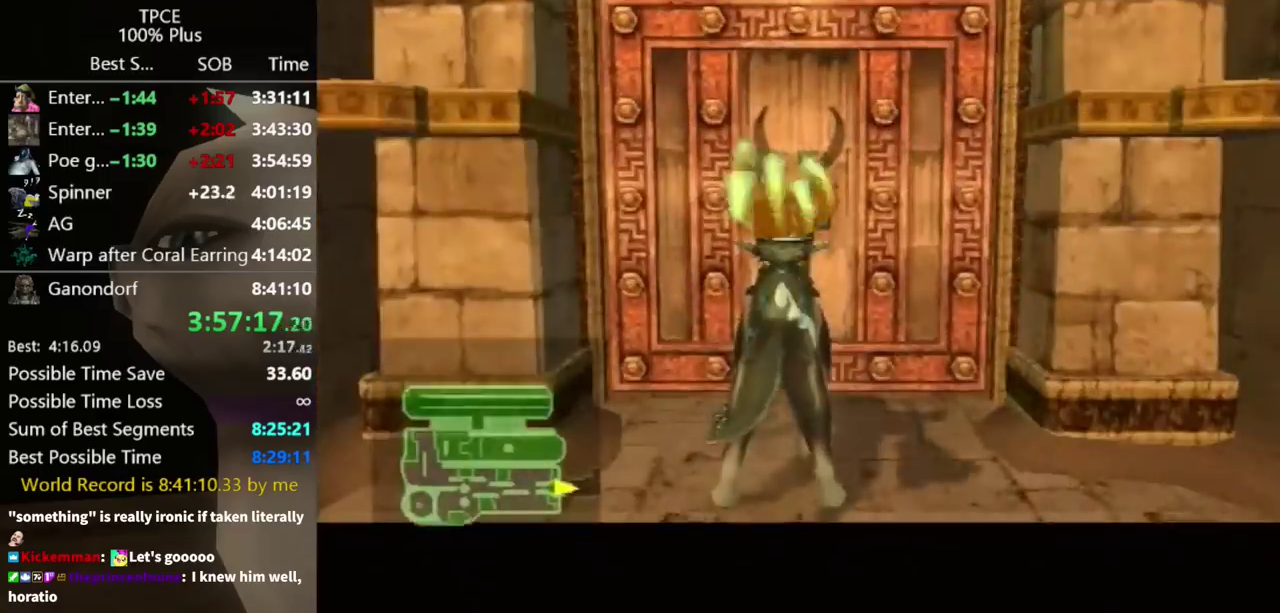
{"buttons": [], "left_stick": "center", "right_stick": "center", "events": []}
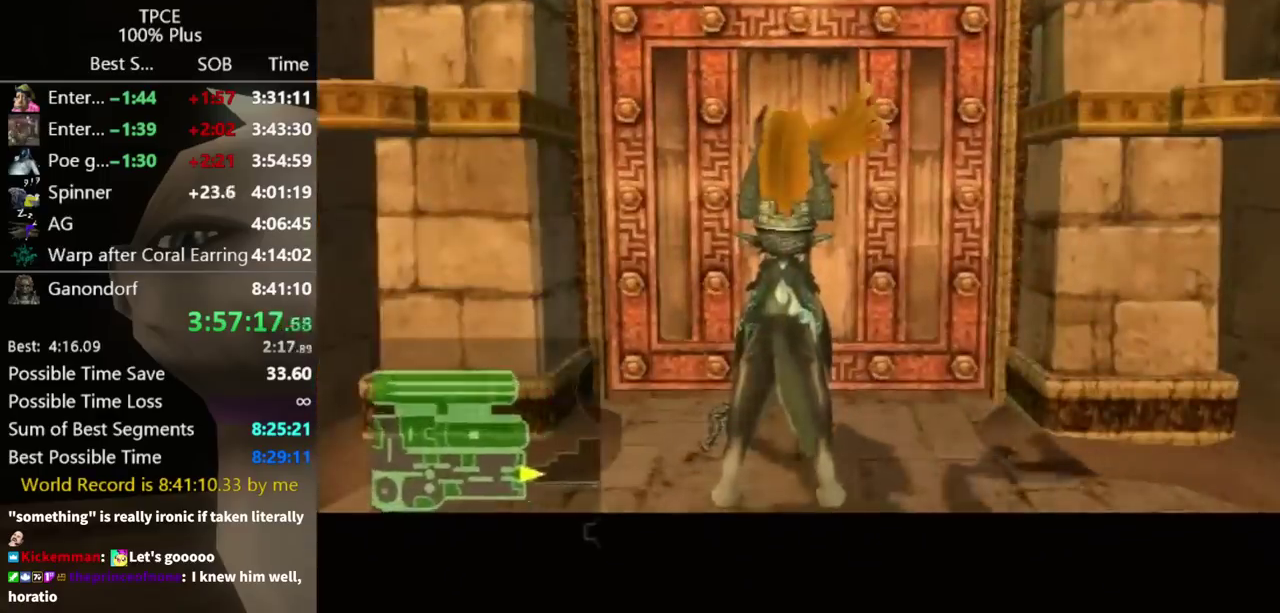
{"buttons": [], "left_stick": "center", "right_stick": "center", "events": []}
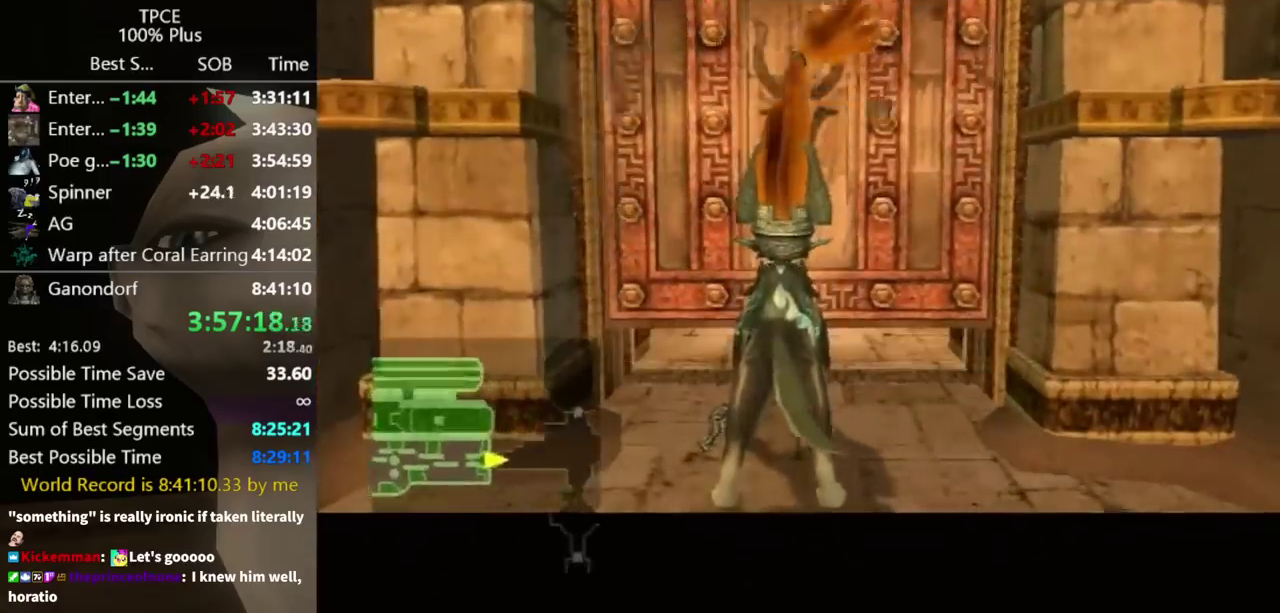
{"buttons": [], "left_stick": "center", "right_stick": "center", "events": []}
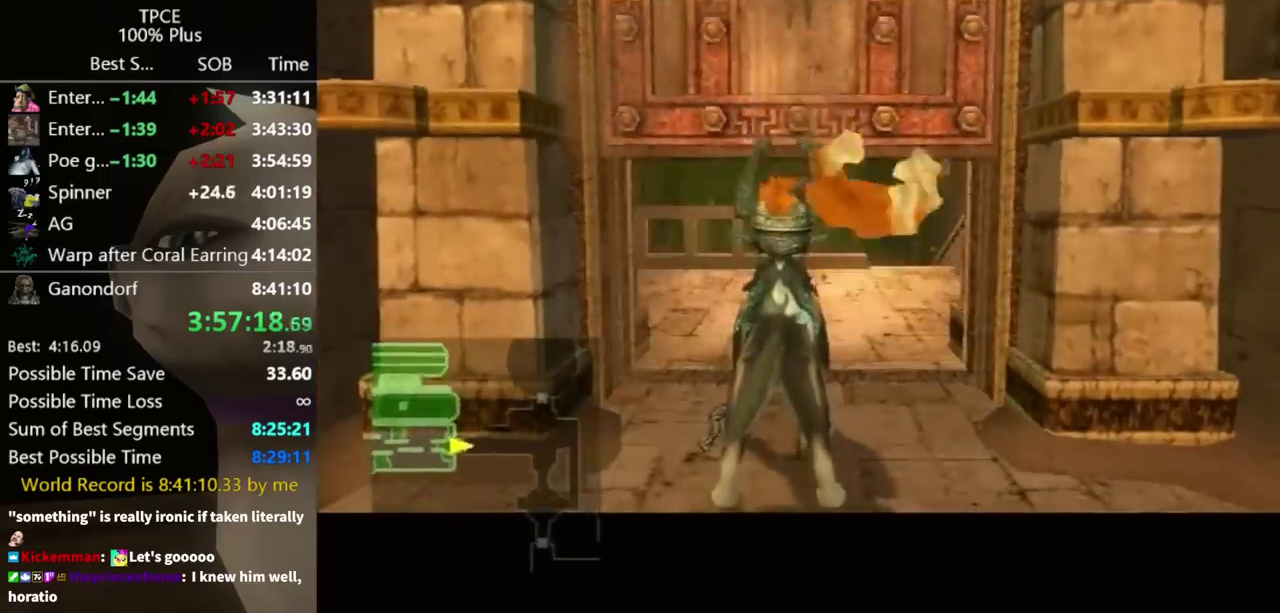
{"buttons": [], "left_stick": "center", "right_stick": "center", "events": []}
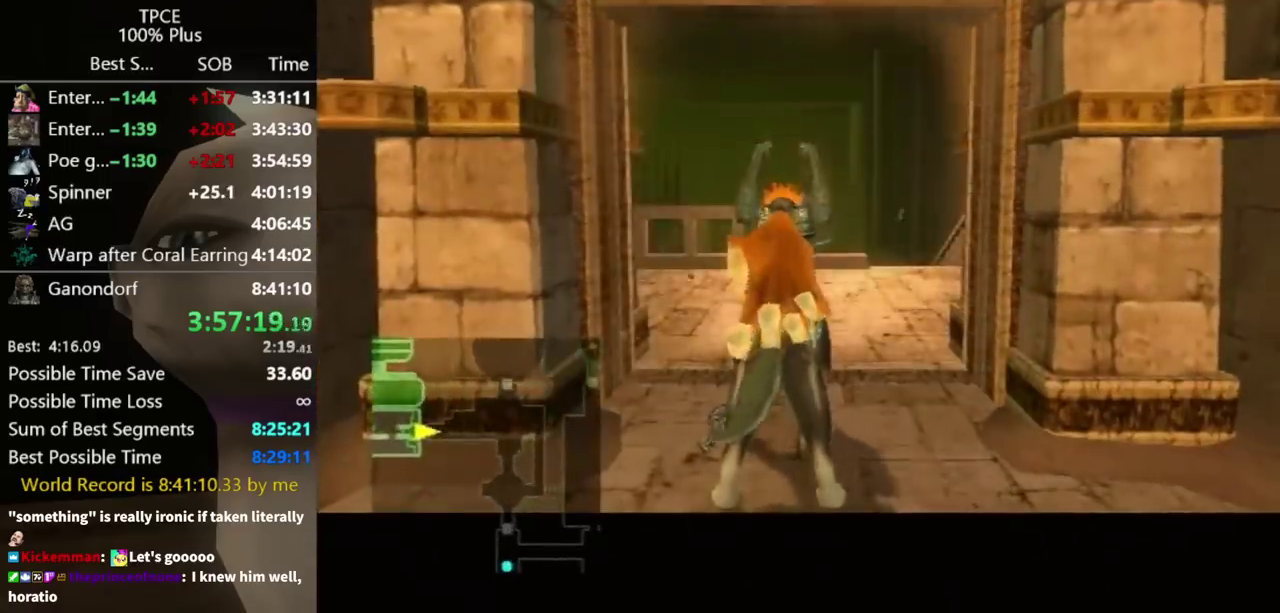
{"buttons": [], "left_stick": "center", "right_stick": "center", "events": []}
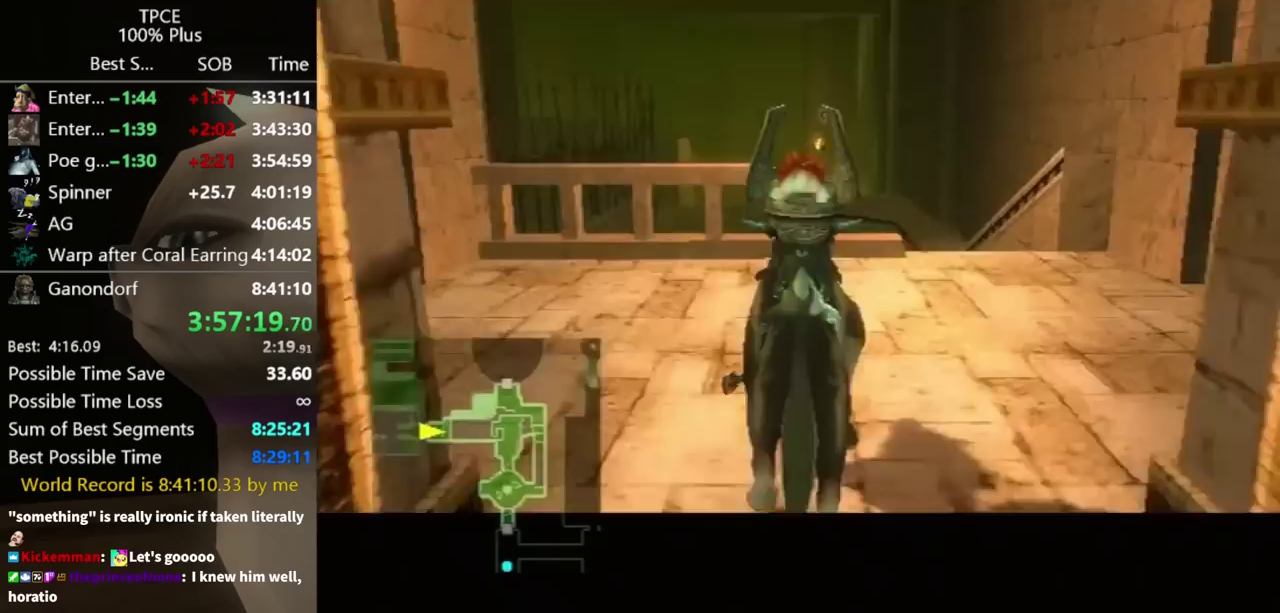
{"buttons": [], "left_stick": "up", "right_stick": "center", "events": [[400, "left_stick", "up"]]}